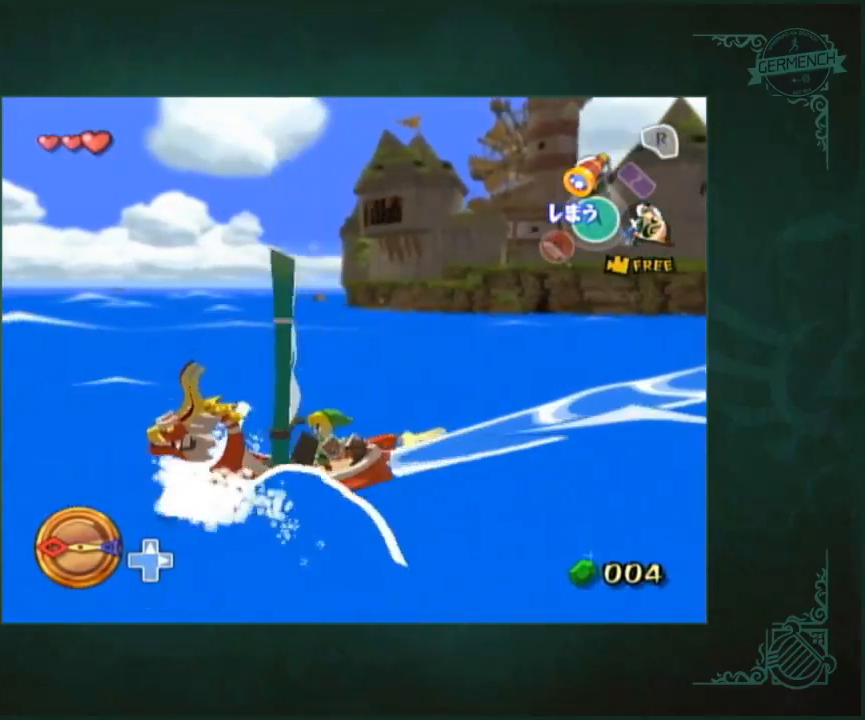
Gameplay with a controller (Nintendo layout); each line is a JSON object with the inputs held at the frame after it. "button_events" lists button changes between this image and that frame as [ms after this image, input, new state], when the widget could be followed in between (sticks are given only as held states). Not read: L1 L3 R3.
{"buttons": [], "left_stick": "center", "right_stick": "center", "button_events": [[33, "A", "down"], [100, "A", "up"], [200, "X", "down"], [300, "X", "up"], [367, "A", "down"], [433, "A", "up"]]}
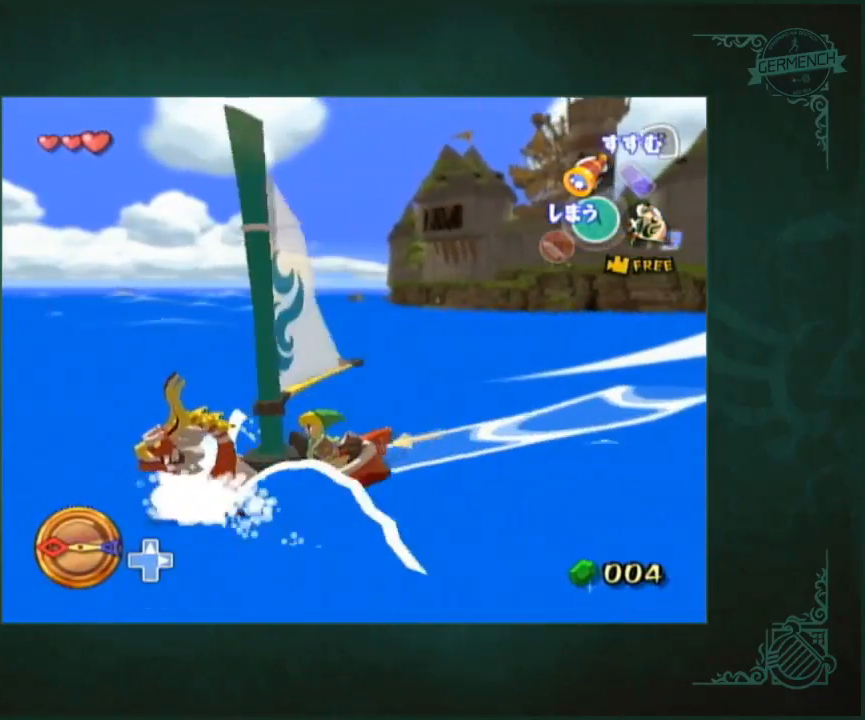
{"buttons": [], "left_stick": "center", "right_stick": "center", "button_events": [[50, "X", "down"], [133, "X", "up"], [250, "A", "down"], [333, "A", "up"], [383, "X", "down"], [467, "X", "up"]]}
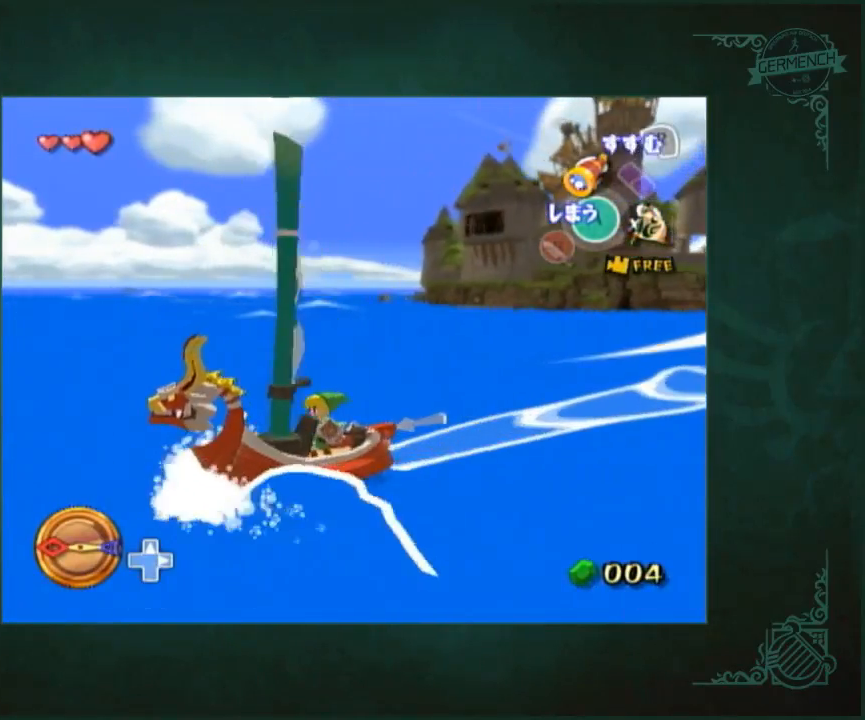
{"buttons": [], "left_stick": "center", "right_stick": "center", "button_events": [[67, "A", "down"], [150, "A", "up"], [250, "X", "down"], [350, "X", "up"], [367, "A", "down"], [450, "A", "up"]]}
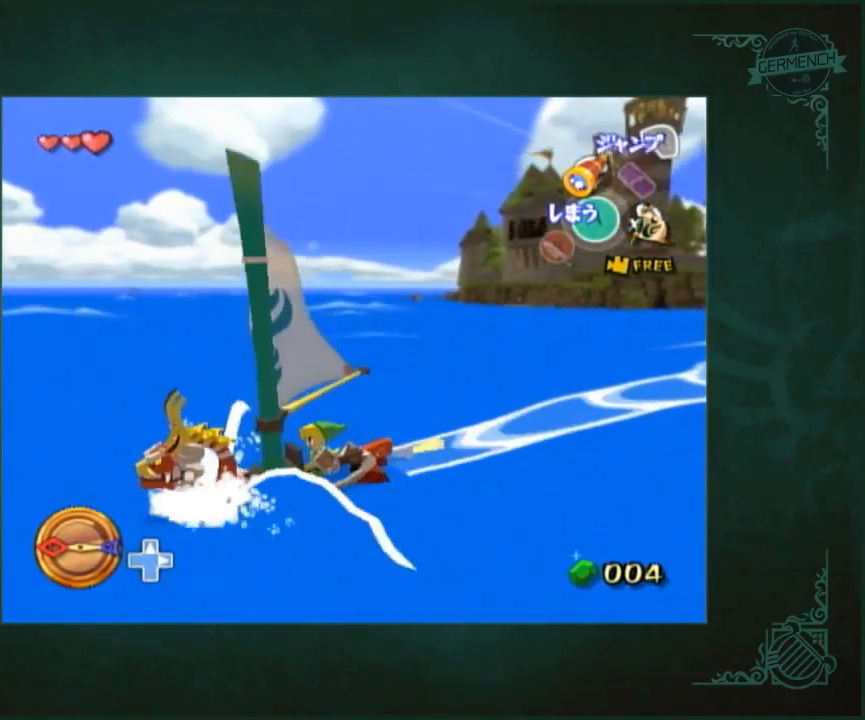
{"buttons": ["X"], "left_stick": "center", "right_stick": "center", "button_events": [[83, "X", "down"], [150, "X", "up"], [250, "A", "down"], [350, "A", "up"], [383, "X", "down"]]}
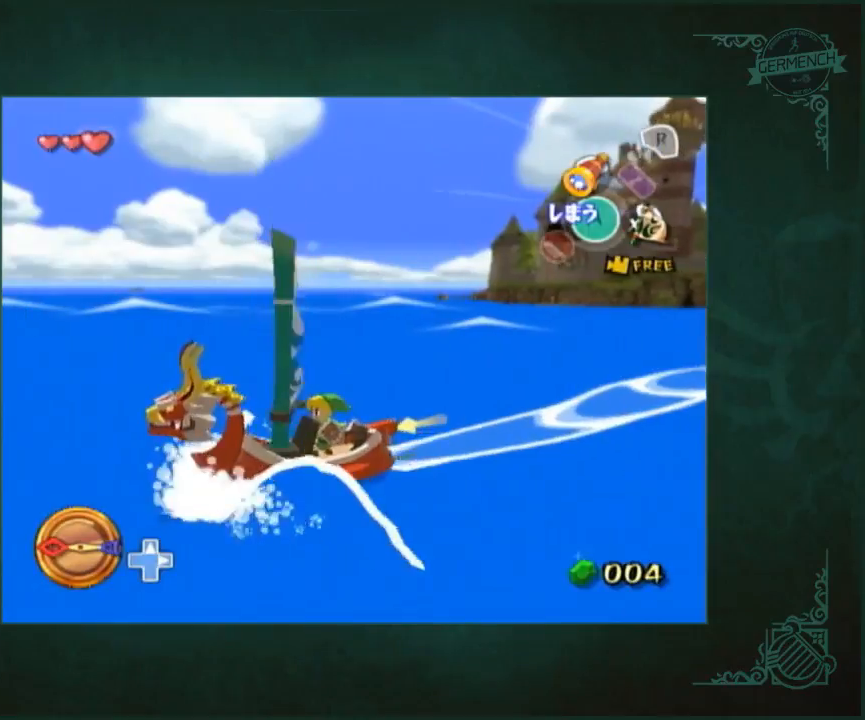
{"buttons": ["A"], "left_stick": "center", "right_stick": "down", "button_events": [[17, "X", "up"], [83, "A", "down"], [183, "A", "up"], [283, "X", "down"], [350, "L2", "down"], [350, "X", "up"], [450, "A", "down"], [450, "L2", "up"]]}
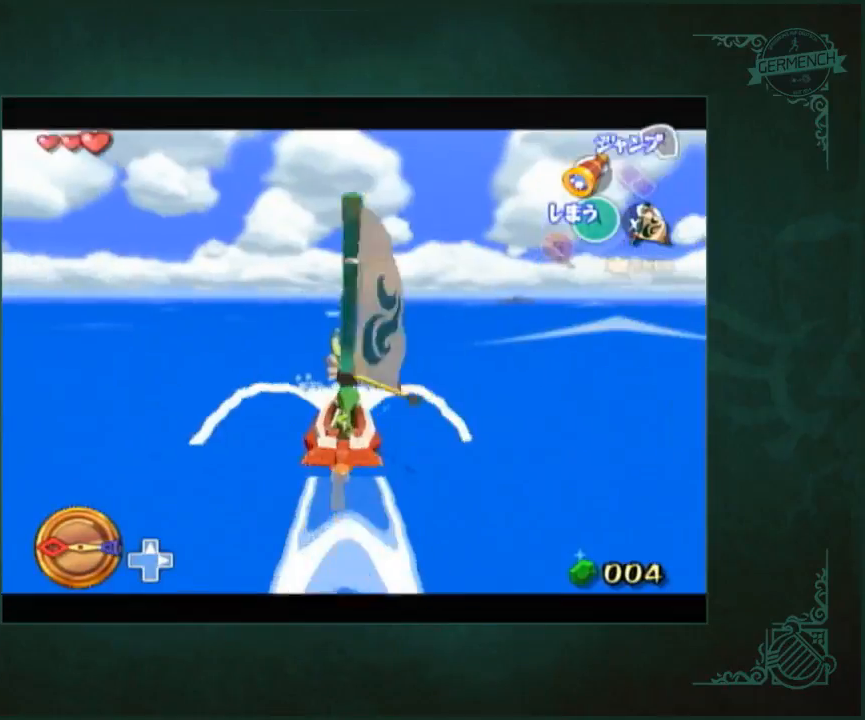
{"buttons": ["X"], "left_stick": "center", "right_stick": "center", "button_events": [[17, "A", "up"], [117, "X", "down"], [217, "X", "up"], [283, "A", "down"], [383, "A", "up"], [417, "X", "down"]]}
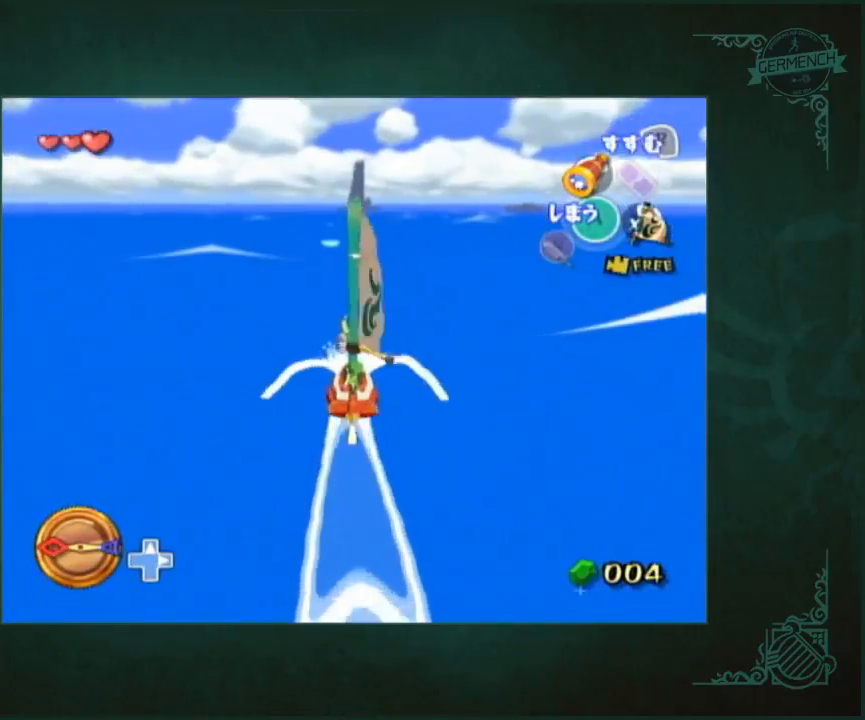
{"buttons": ["A"], "left_stick": "center", "right_stick": "center", "button_events": [[50, "X", "up"], [83, "A", "down"], [183, "A", "up"], [283, "X", "down"], [350, "X", "up"], [450, "A", "down"]]}
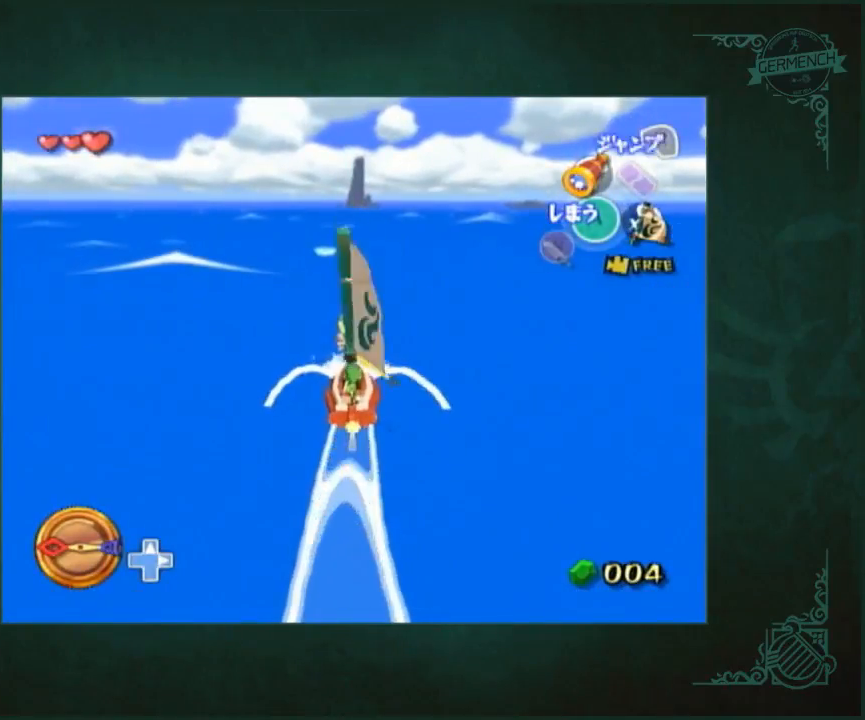
{"buttons": [], "left_stick": "center", "right_stick": "center", "button_events": [[17, "A", "up"], [83, "X", "down"], [150, "X", "up"], [250, "A", "down"], [350, "A", "up"], [417, "X", "down"], [483, "X", "up"]]}
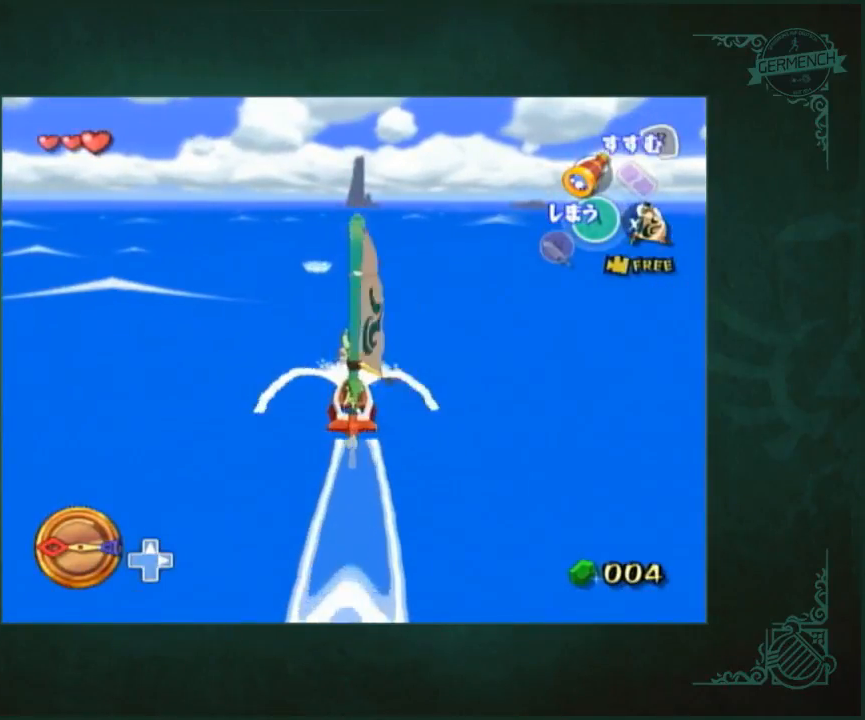
{"buttons": [], "left_stick": "center", "right_stick": "center", "button_events": [[83, "A", "down"], [150, "A", "up"], [250, "X", "down"], [350, "X", "up"], [383, "A", "down"], [483, "A", "up"]]}
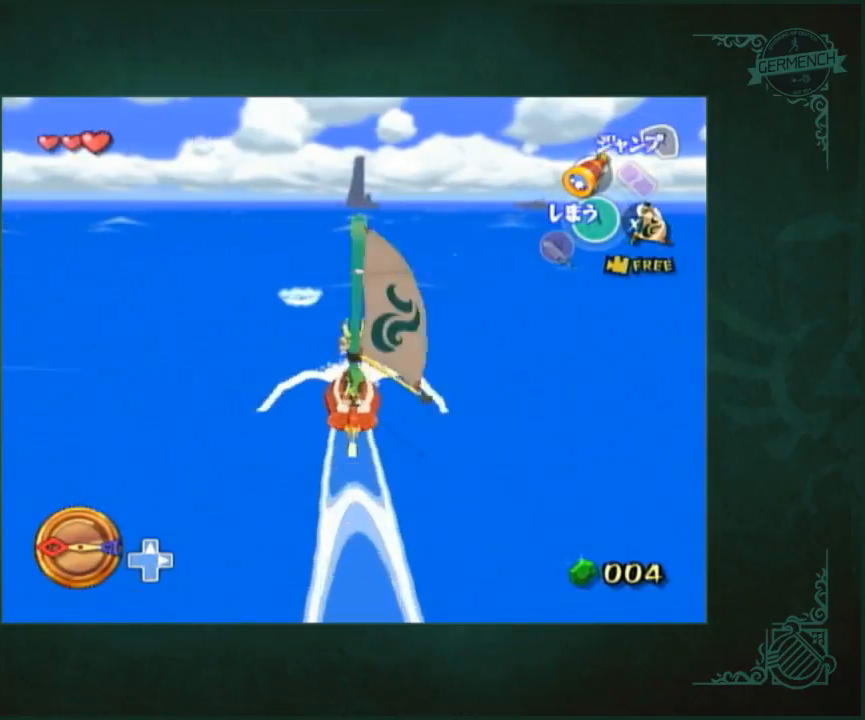
{"buttons": [], "left_stick": "center", "right_stick": "center", "button_events": [[83, "X", "down"], [150, "X", "up"], [383, "X", "down"], [483, "X", "up"]]}
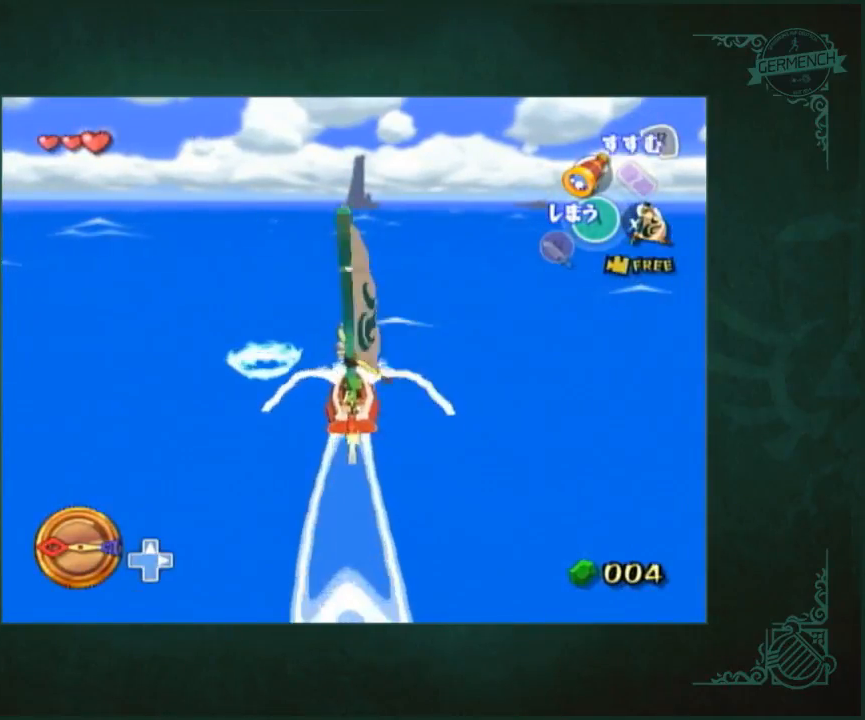
{"buttons": [], "left_stick": "center", "right_stick": "center", "button_events": [[50, "A", "down"], [150, "A", "up"], [383, "A", "down"], [483, "A", "up"]]}
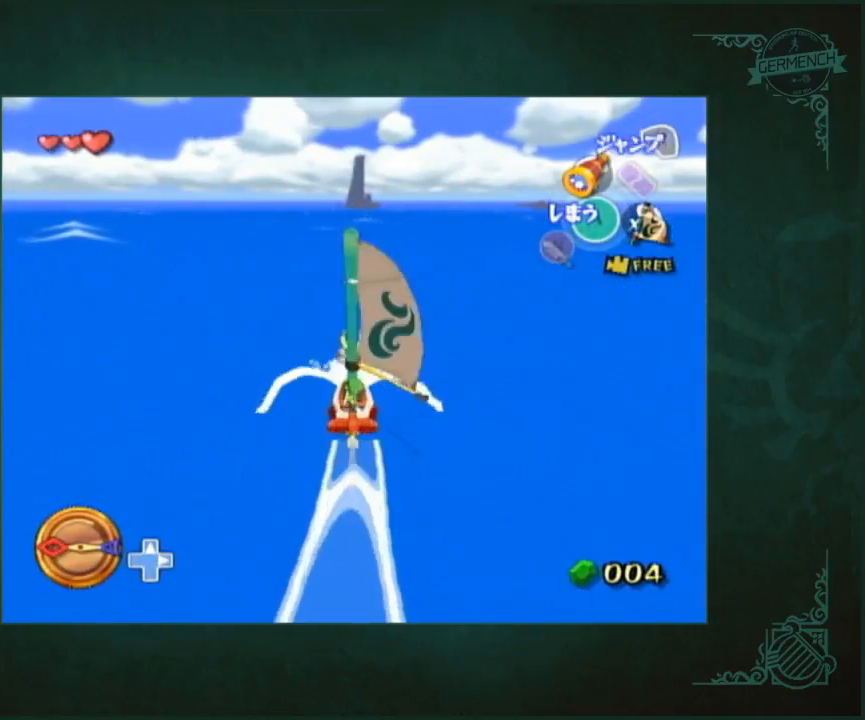
{"buttons": [], "left_stick": "center", "right_stick": "center", "button_events": [[83, "X", "down"], [150, "X", "up"], [383, "X", "down"], [483, "X", "up"]]}
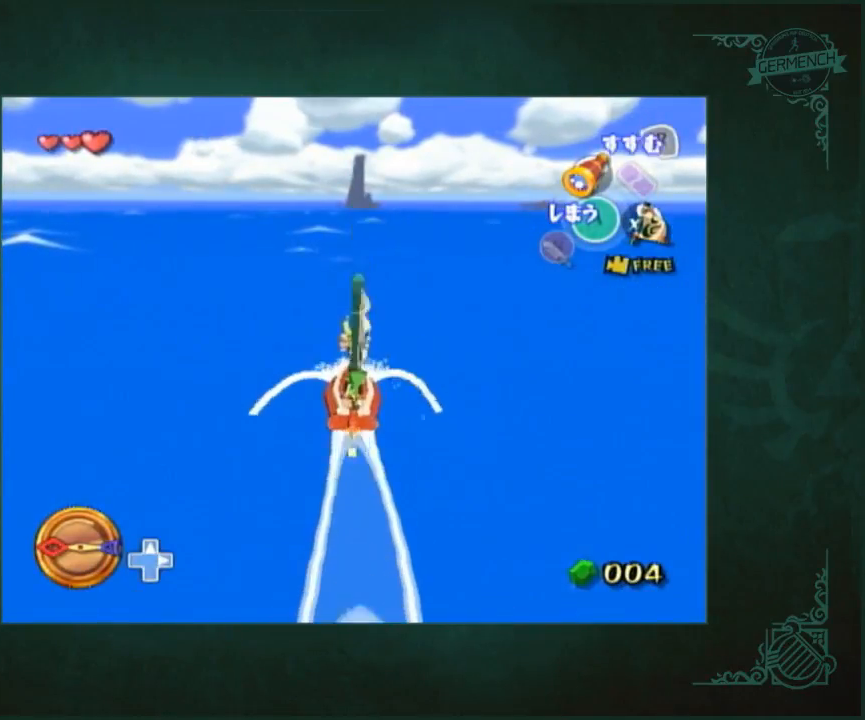
{"buttons": [], "left_stick": "center", "right_stick": "center", "button_events": [[50, "A", "down"], [150, "A", "up"], [383, "A", "down"], [483, "A", "up"]]}
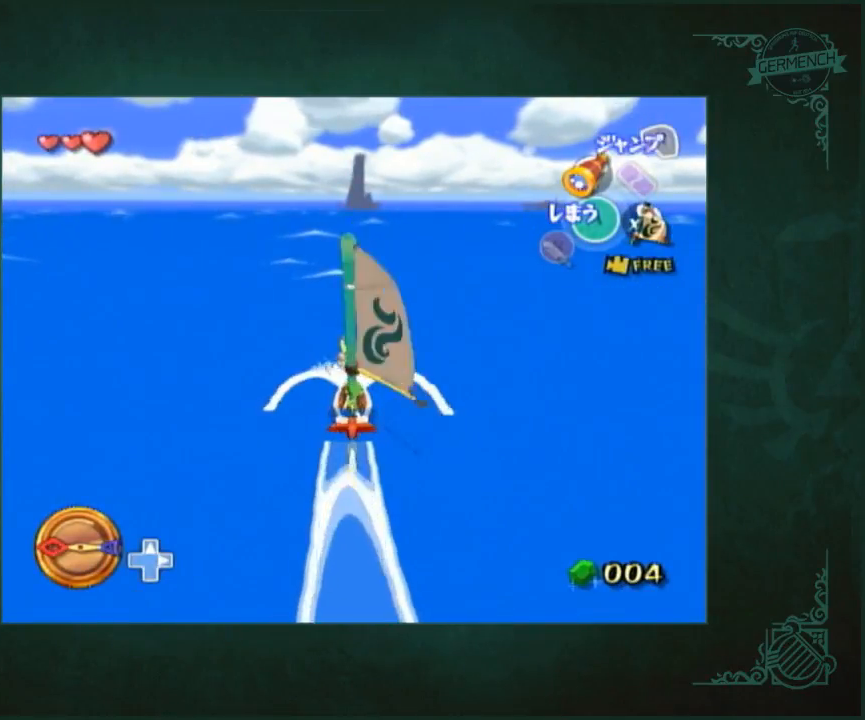
{"buttons": ["X"], "left_stick": "center", "right_stick": "center", "button_events": [[83, "X", "down"], [183, "X", "up"], [250, "A", "down"], [317, "A", "up"], [417, "X", "down"]]}
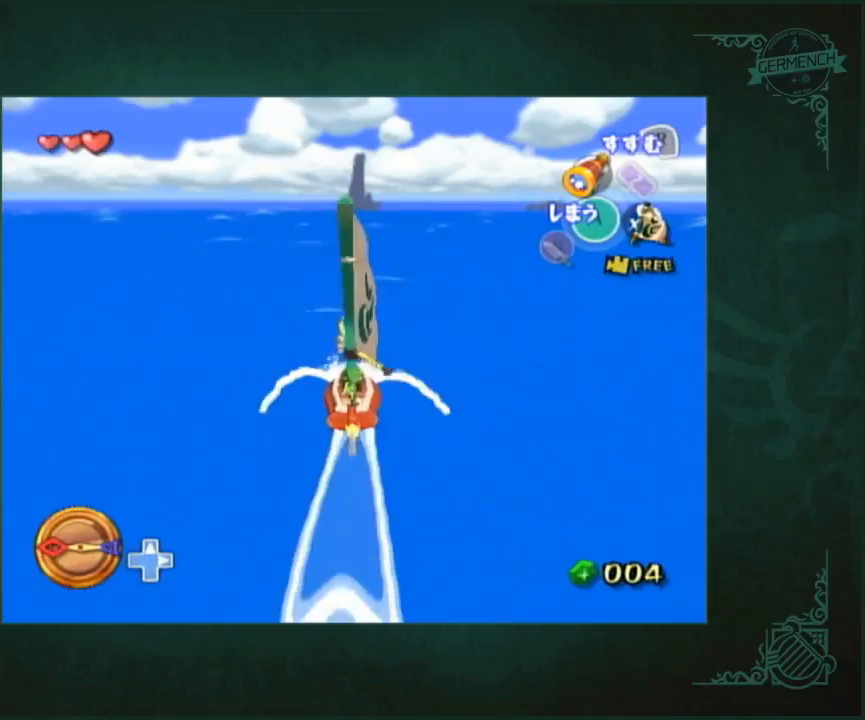
{"buttons": [], "left_stick": "center", "right_stick": "center", "button_events": [[17, "X", "up"], [83, "A", "down"], [150, "A", "up"], [283, "X", "down"], [350, "X", "up"], [417, "A", "down"], [483, "A", "up"]]}
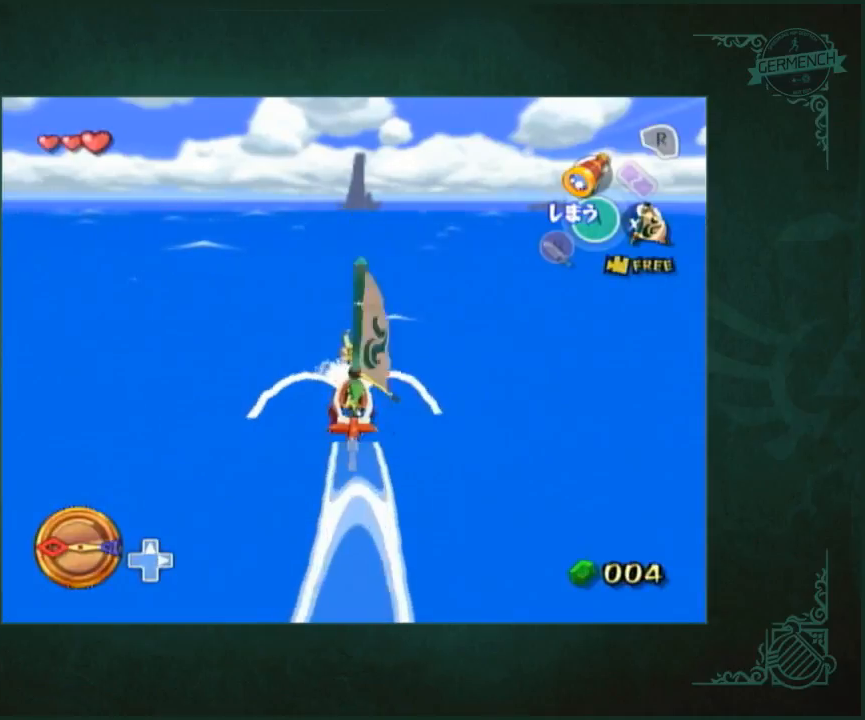
{"buttons": ["X"], "left_stick": "center", "right_stick": "center", "button_events": [[117, "X", "down"], [217, "X", "up"], [250, "A", "down"], [383, "A", "up"], [450, "X", "down"]]}
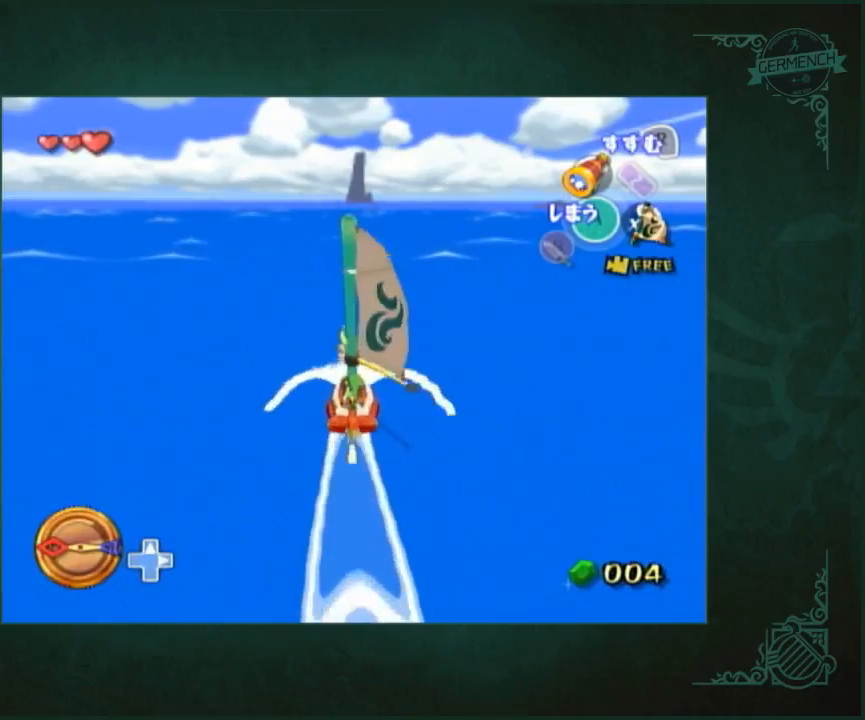
{"buttons": ["A"], "left_stick": "center", "right_stick": "center", "button_events": [[50, "X", "up"], [117, "A", "down"], [183, "A", "up"], [283, "X", "down"], [383, "X", "up"], [450, "A", "down"]]}
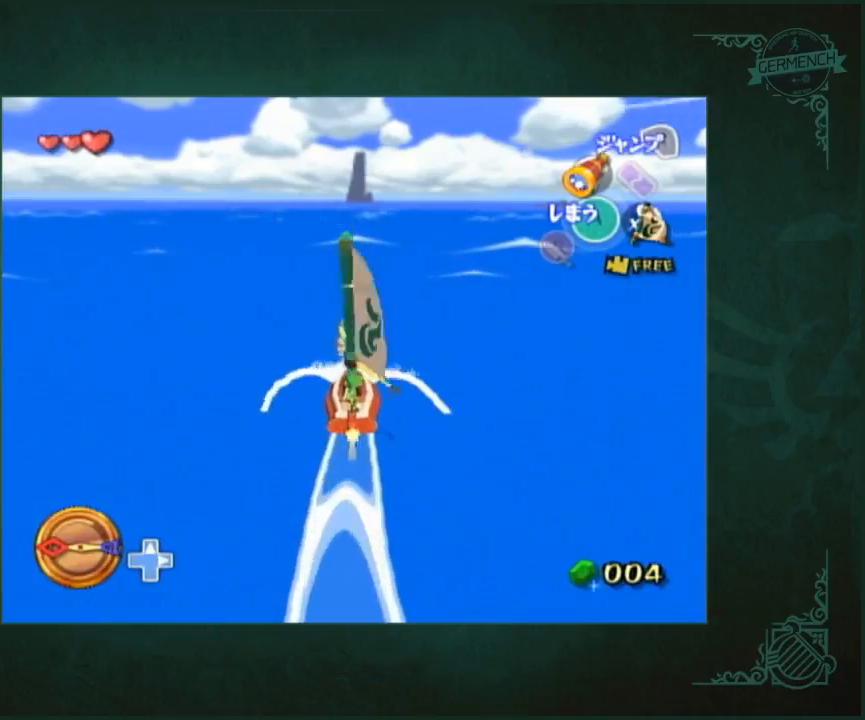
{"buttons": ["X"], "left_stick": "center", "right_stick": "center", "button_events": [[17, "A", "up"], [283, "A", "down"], [350, "A", "up"], [483, "X", "down"]]}
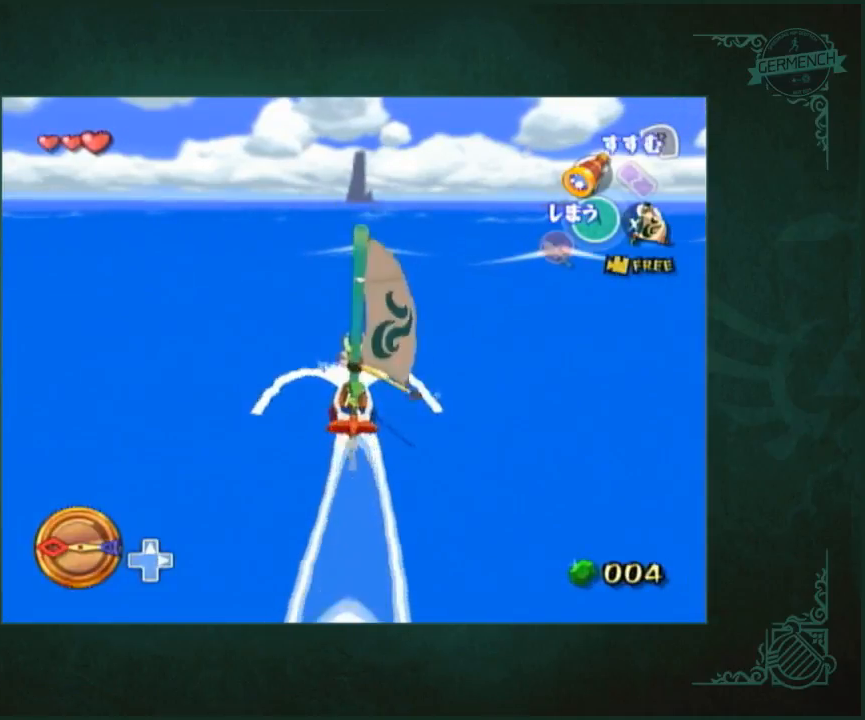
{"buttons": ["A"], "left_stick": "center", "right_stick": "center", "button_events": [[50, "X", "up"], [150, "A", "down"], [250, "A", "up"], [317, "X", "down"], [417, "X", "up"], [483, "A", "down"]]}
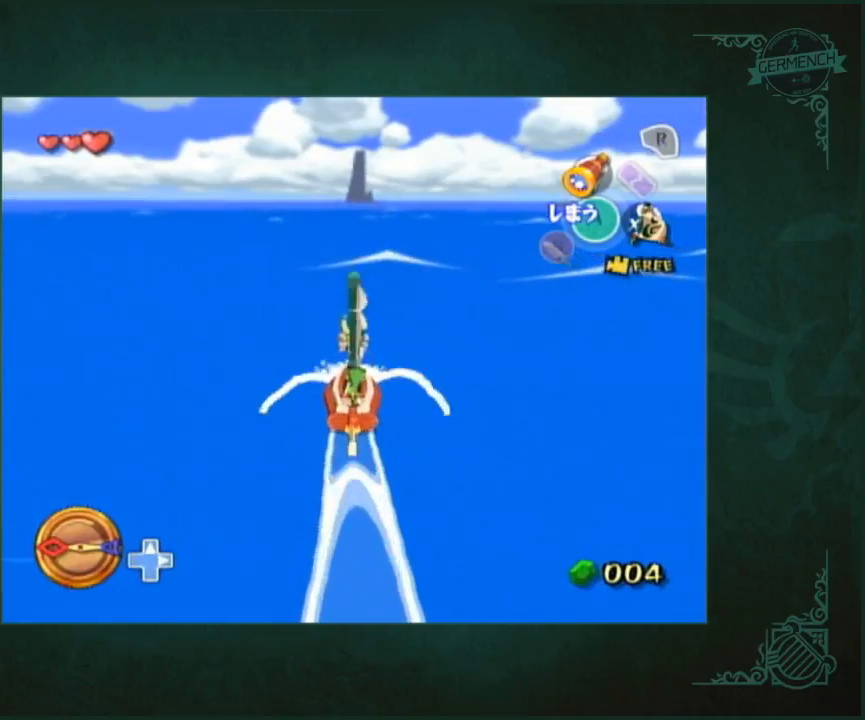
{"buttons": [], "left_stick": "center", "right_stick": "center", "button_events": [[83, "A", "up"], [150, "X", "down"], [250, "X", "up"], [317, "A", "down"], [383, "A", "up"]]}
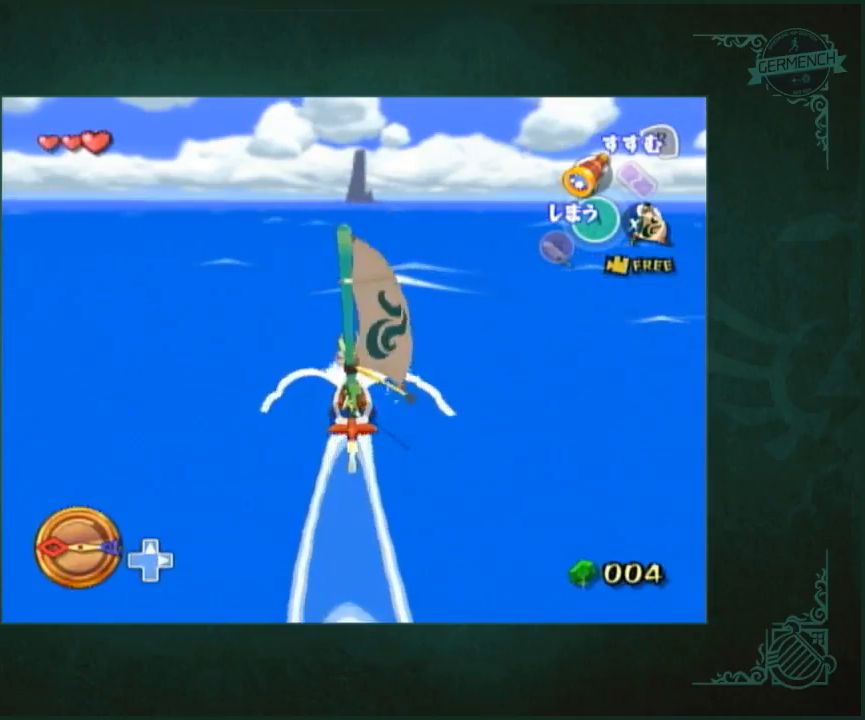
{"buttons": [], "left_stick": "center", "right_stick": "center", "button_events": [[17, "X", "down"], [83, "X", "up"], [183, "A", "down"], [250, "A", "up"], [350, "X", "down"], [450, "X", "up"]]}
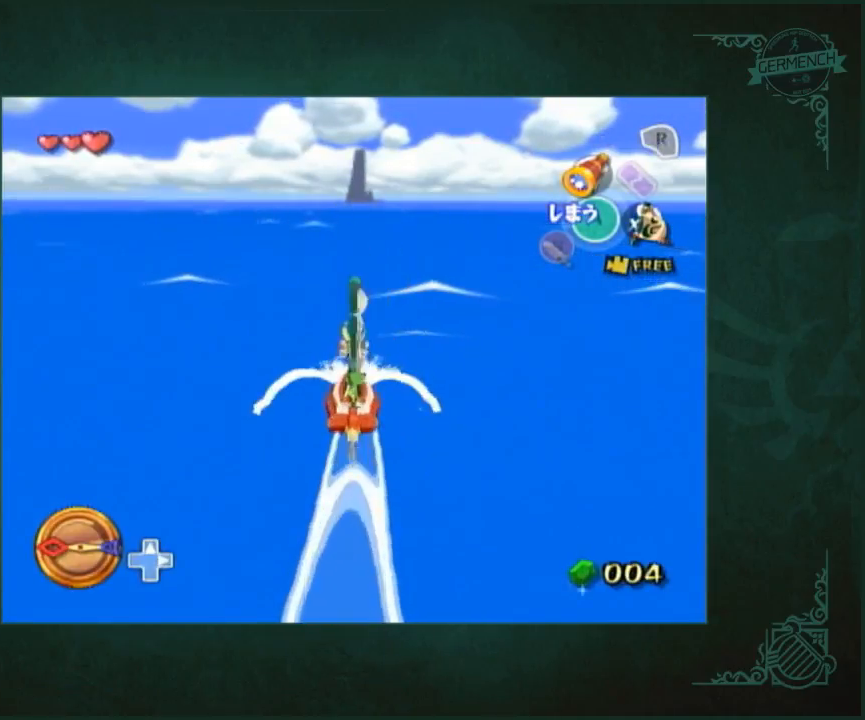
{"buttons": [], "left_stick": "center", "right_stick": "center", "button_events": [[17, "A", "down"], [117, "A", "up"], [183, "X", "down"], [283, "X", "up"], [350, "A", "down"], [450, "A", "up"]]}
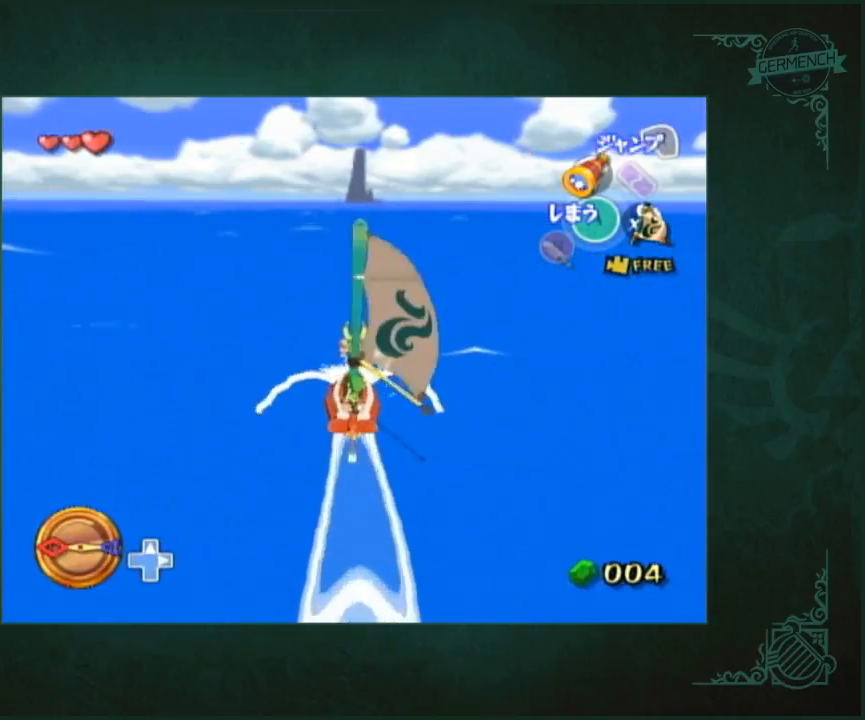
{"buttons": [], "left_stick": "center", "right_stick": "center", "button_events": [[50, "X", "down"], [117, "X", "up"], [383, "X", "down"], [450, "X", "up"]]}
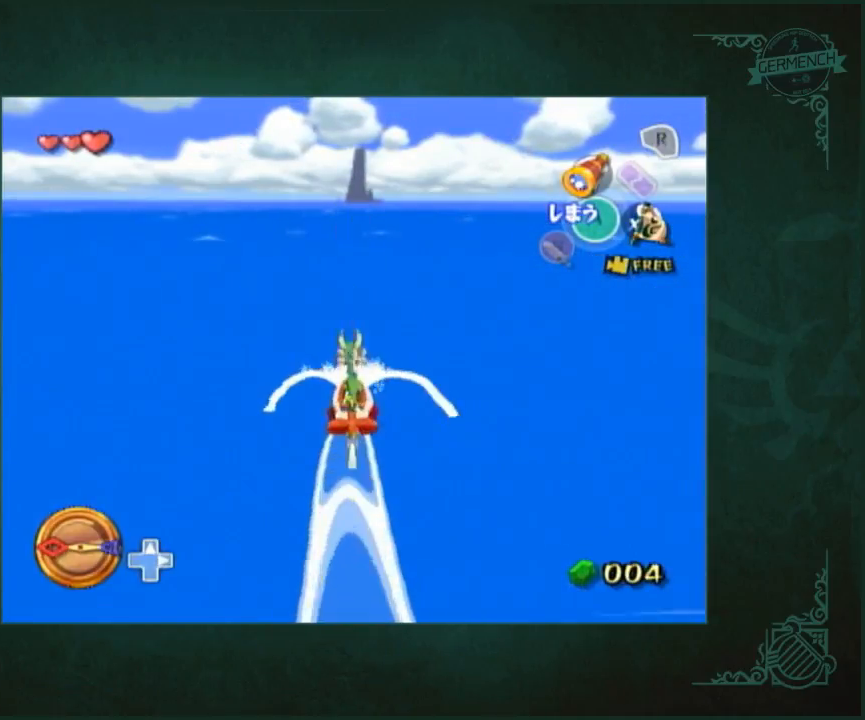
{"buttons": [], "left_stick": "center", "right_stick": "center", "button_events": [[50, "A", "down"], [117, "A", "up"], [217, "X", "down"], [317, "X", "up"], [383, "A", "down"], [483, "A", "up"]]}
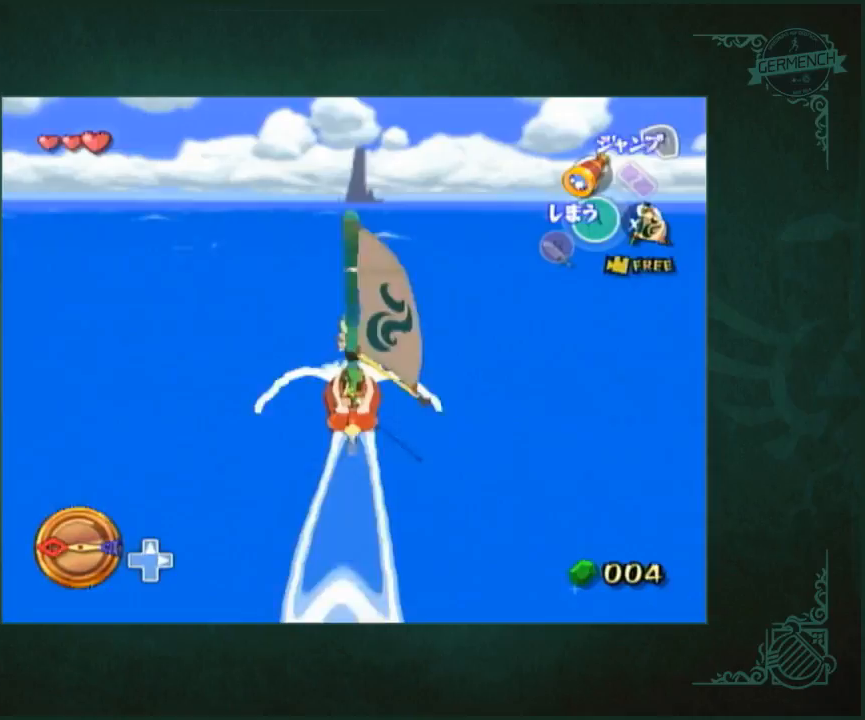
{"buttons": ["X"], "left_stick": "center", "right_stick": "center", "button_events": [[83, "X", "down"], [183, "X", "up"], [250, "A", "down"], [317, "A", "up"], [417, "X", "down"]]}
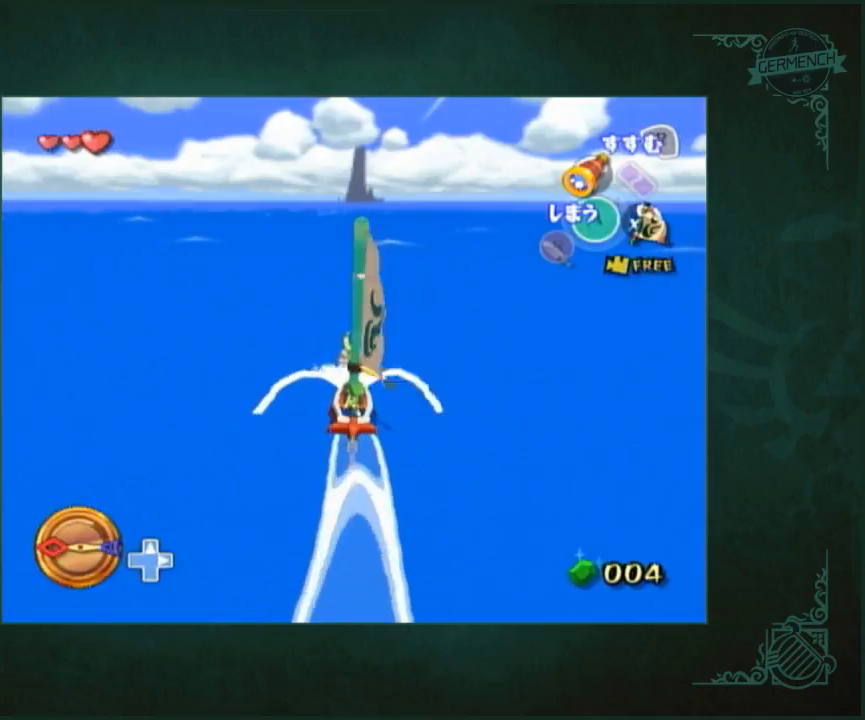
{"buttons": ["A"], "left_stick": "center", "right_stick": "center", "button_events": [[17, "X", "up"], [117, "A", "down"], [217, "A", "up"], [283, "X", "down"], [350, "X", "up"], [450, "A", "down"]]}
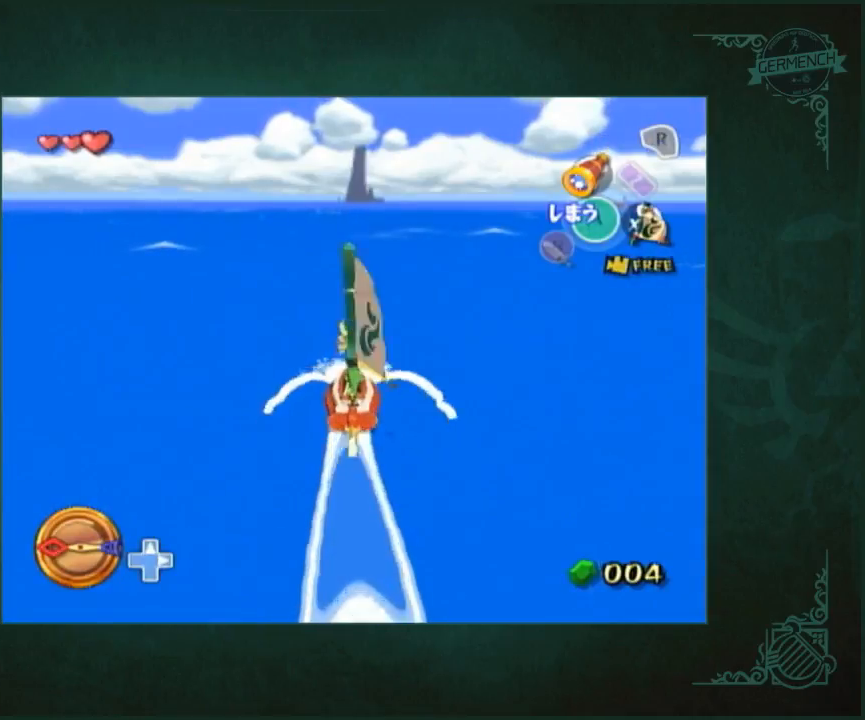
{"buttons": ["X"], "left_stick": "center", "right_stick": "center", "button_events": [[50, "A", "up"], [150, "X", "down"], [217, "X", "up"], [283, "A", "down"], [383, "A", "up"], [483, "X", "down"]]}
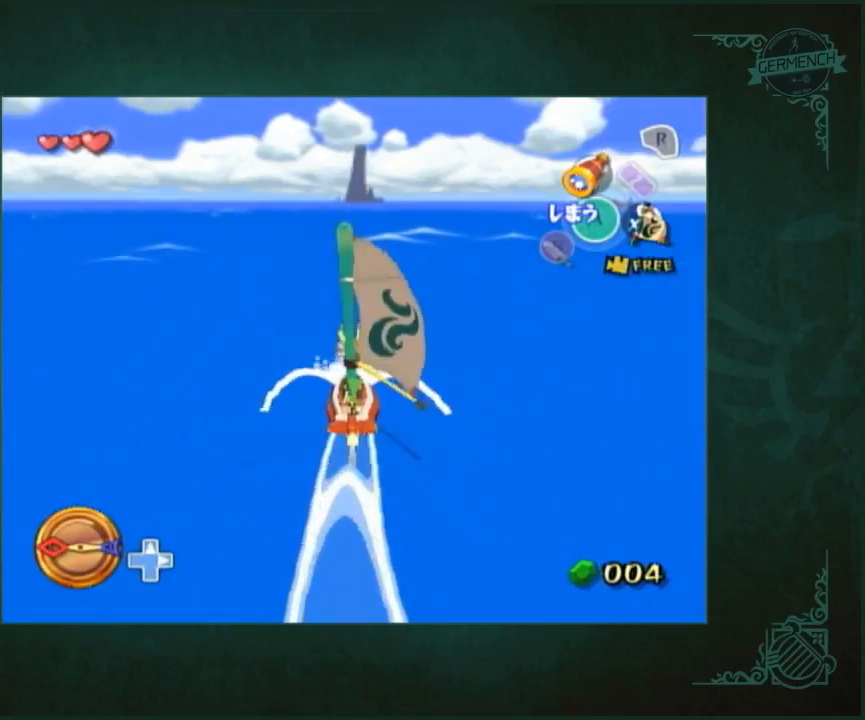
{"buttons": [], "left_stick": "center", "right_stick": "center", "button_events": [[50, "X", "up"], [150, "A", "down"], [250, "A", "up"], [350, "X", "down"], [417, "X", "up"]]}
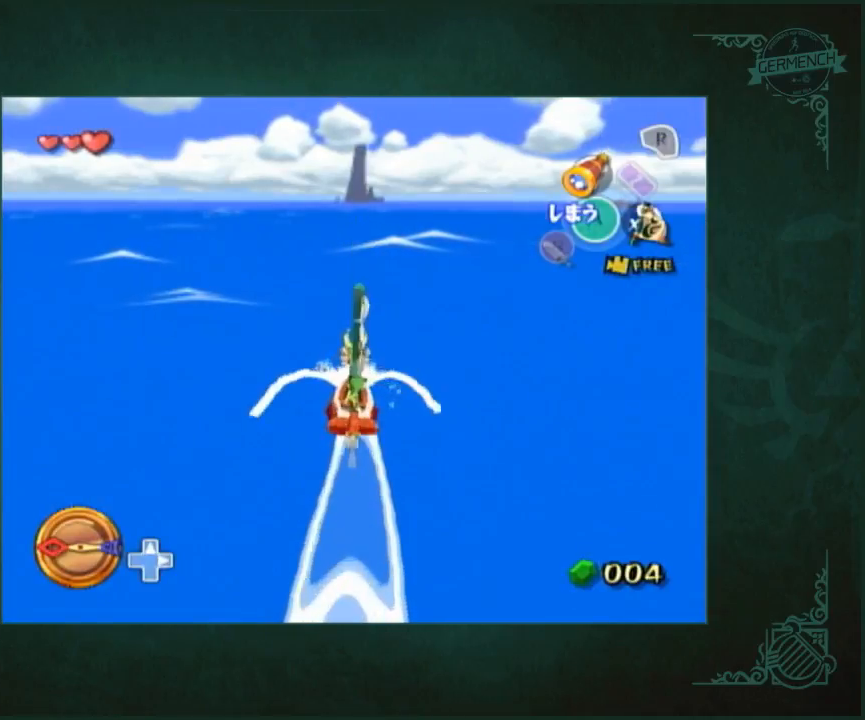
{"buttons": [], "left_stick": "center", "right_stick": "center", "button_events": [[17, "A", "down"], [83, "A", "up"], [150, "X", "down"], [250, "X", "up"], [350, "A", "down"], [417, "A", "up"]]}
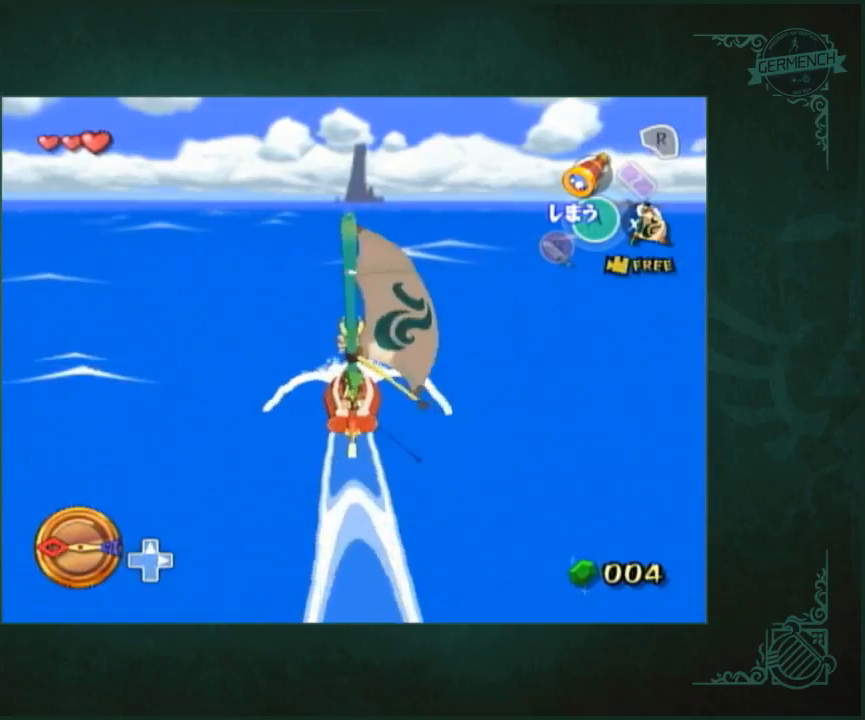
{"buttons": [], "left_stick": "center", "right_stick": "center", "button_events": [[17, "X", "down"], [117, "X", "up"], [150, "A", "down"], [250, "A", "up"], [350, "X", "down"], [450, "X", "up"]]}
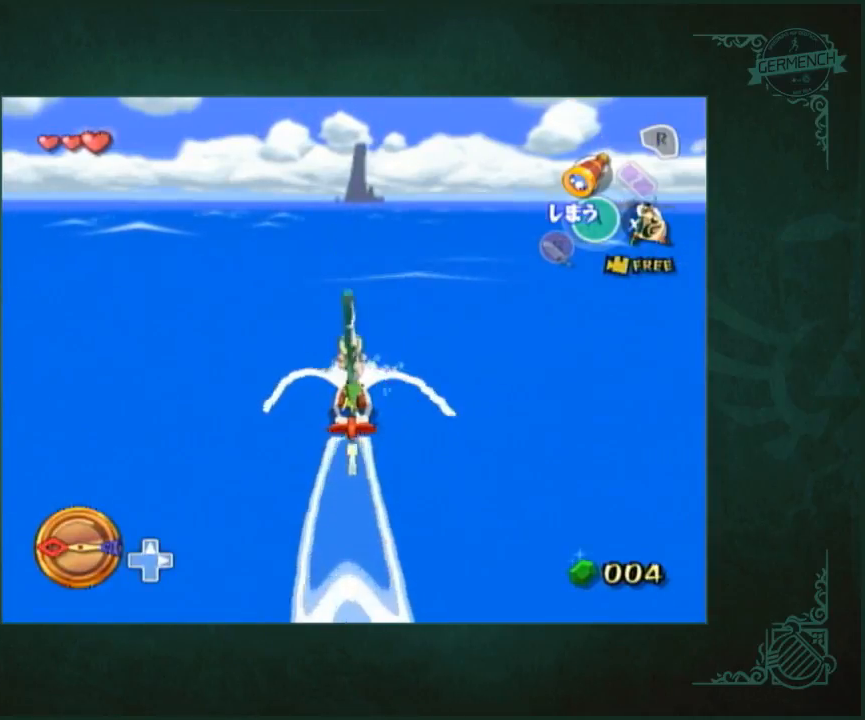
{"buttons": [], "left_stick": "center", "right_stick": "center", "button_events": [[50, "A", "down"], [117, "A", "up"], [183, "X", "down"], [283, "X", "up"], [383, "A", "down"], [450, "A", "up"]]}